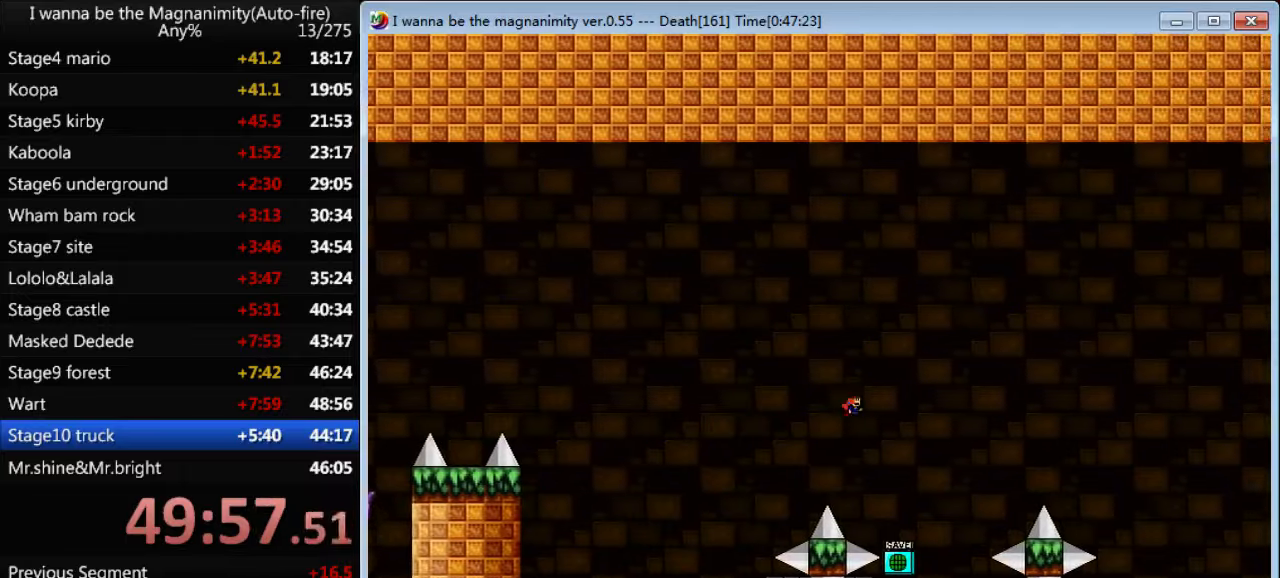
Gameplay with keyboard; each line is a JSON object with the keys held at the frame after it. "events" lists presses ("down") and releases ("up") of "down", "left", "q", "r", "right", "shift", "up" and "z" between this image and that frame as [ms after this image, input, new state], when the widget could be followed in between. No other keys are recorded. Mouse input is not recorded.
{"keys": ["right"], "events": [[100, "right", "up"], [200, "shift", "up"], [366, "right", "down"]]}
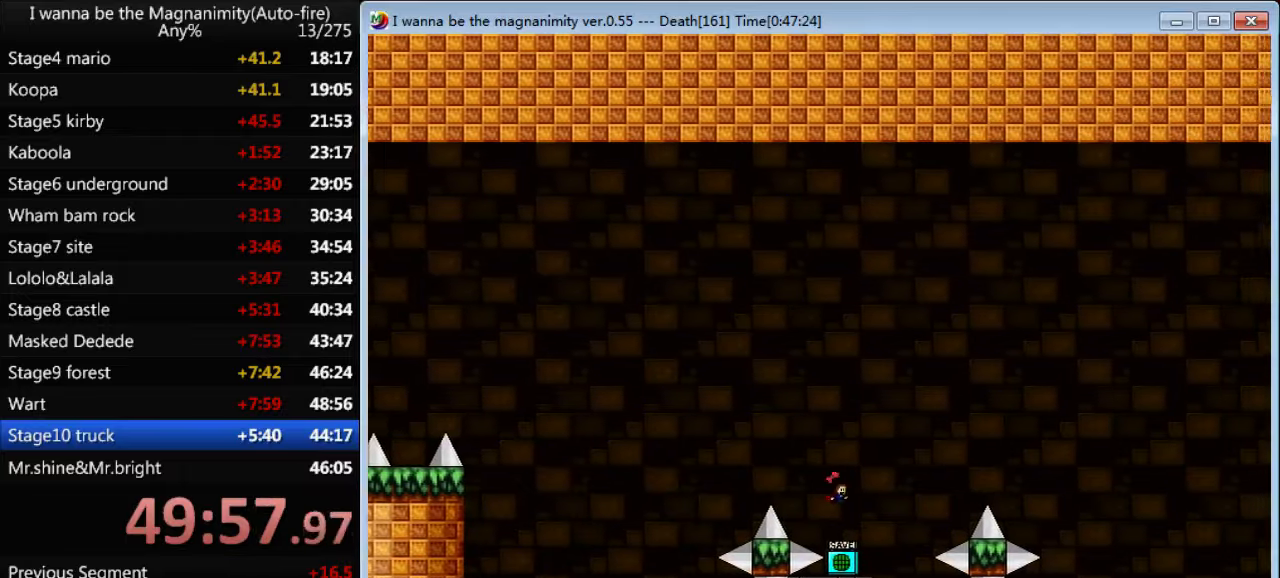
{"keys": ["left"], "events": [[200, "right", "up"], [233, "left", "down"], [333, "left", "up"], [400, "z", "down"], [433, "left", "down"], [466, "z", "up"]]}
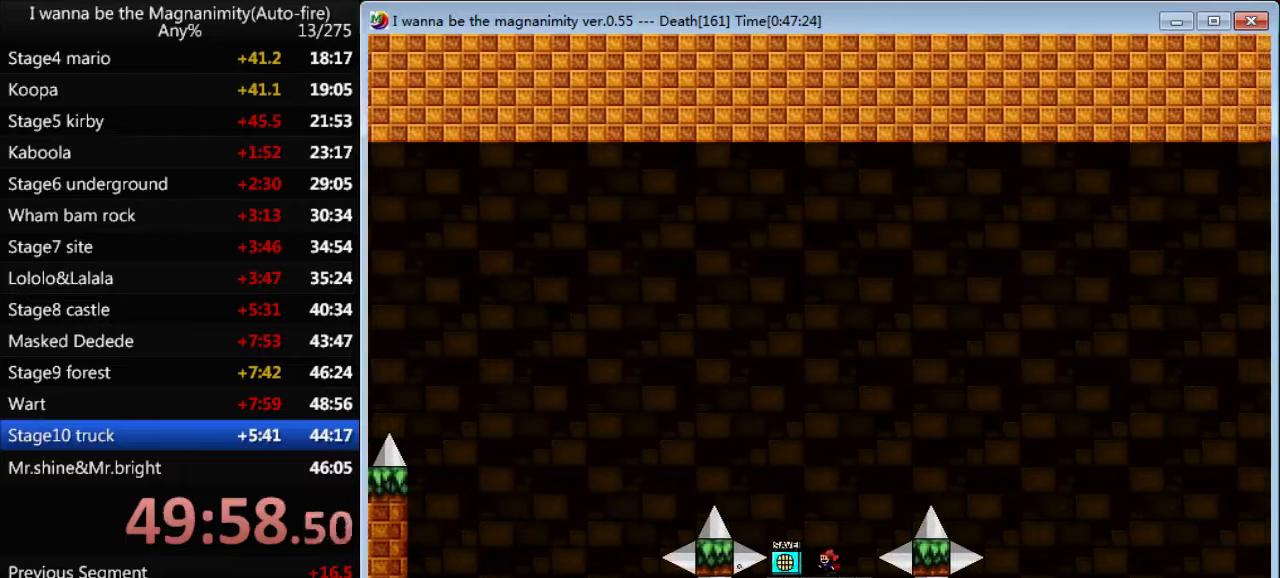
{"keys": ["right", "shift"], "events": [[33, "left", "up"], [100, "r", "down"], [133, "r", "up"], [266, "right", "down"], [266, "shift", "down"]]}
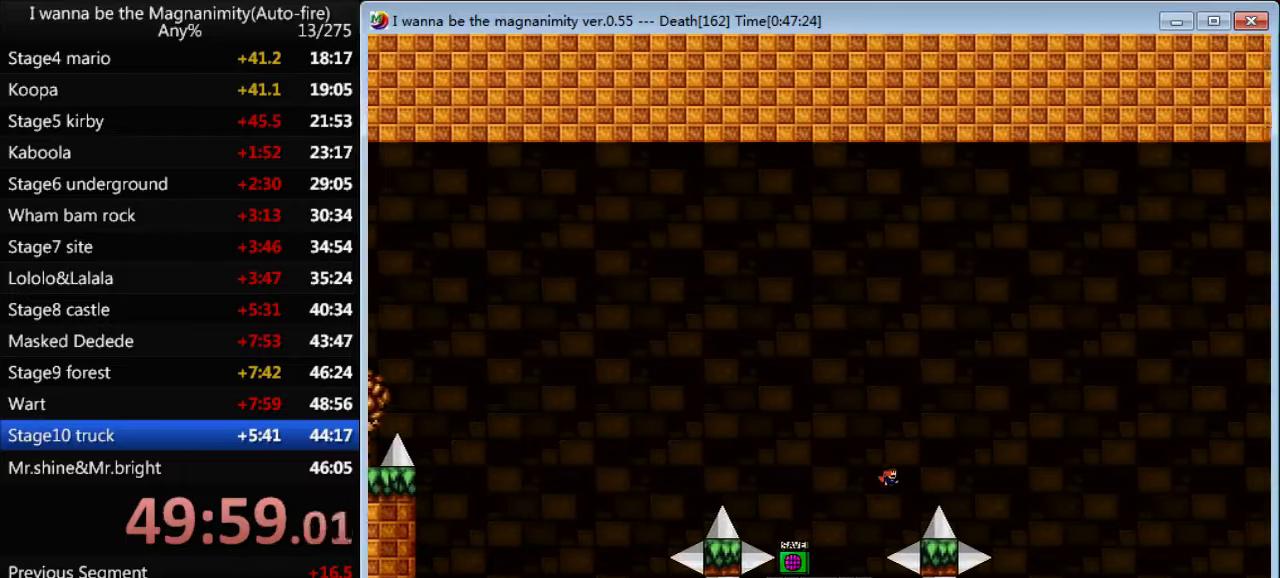
{"keys": ["right"], "events": [[100, "shift", "up"], [133, "shift", "down"], [433, "shift", "up"]]}
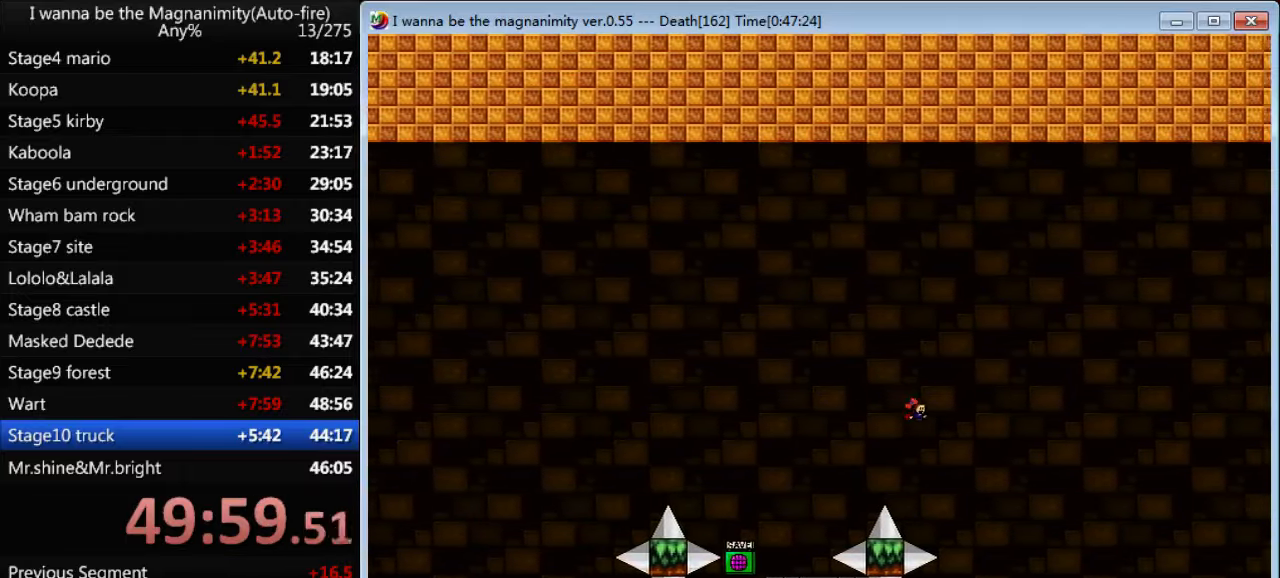
{"keys": ["right"], "events": []}
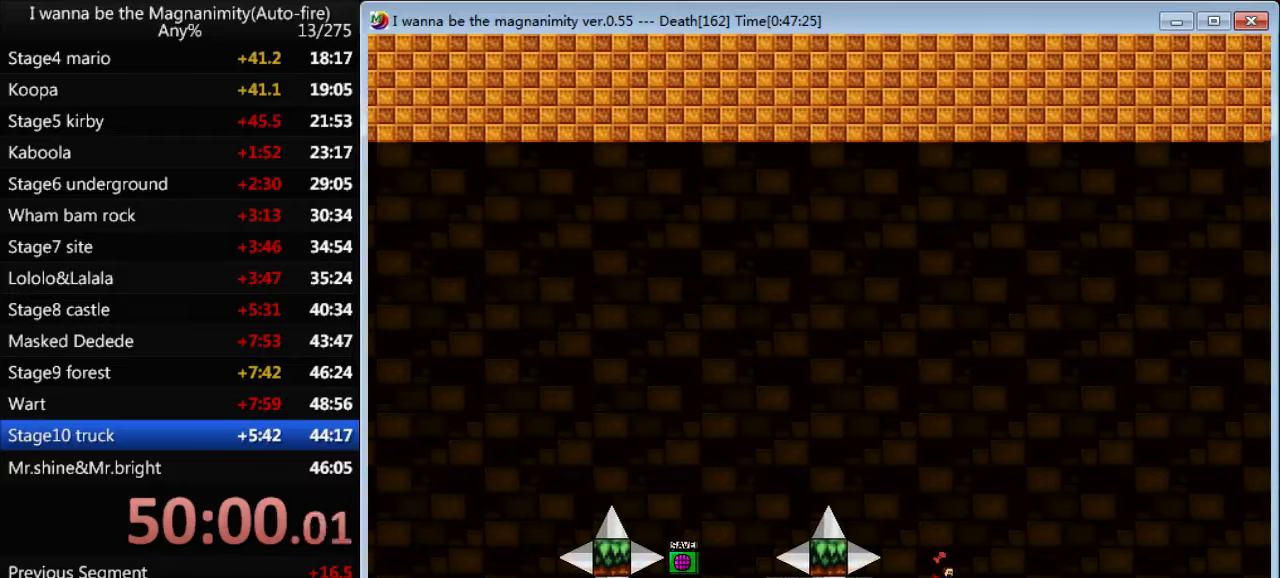
{"keys": ["right"], "events": []}
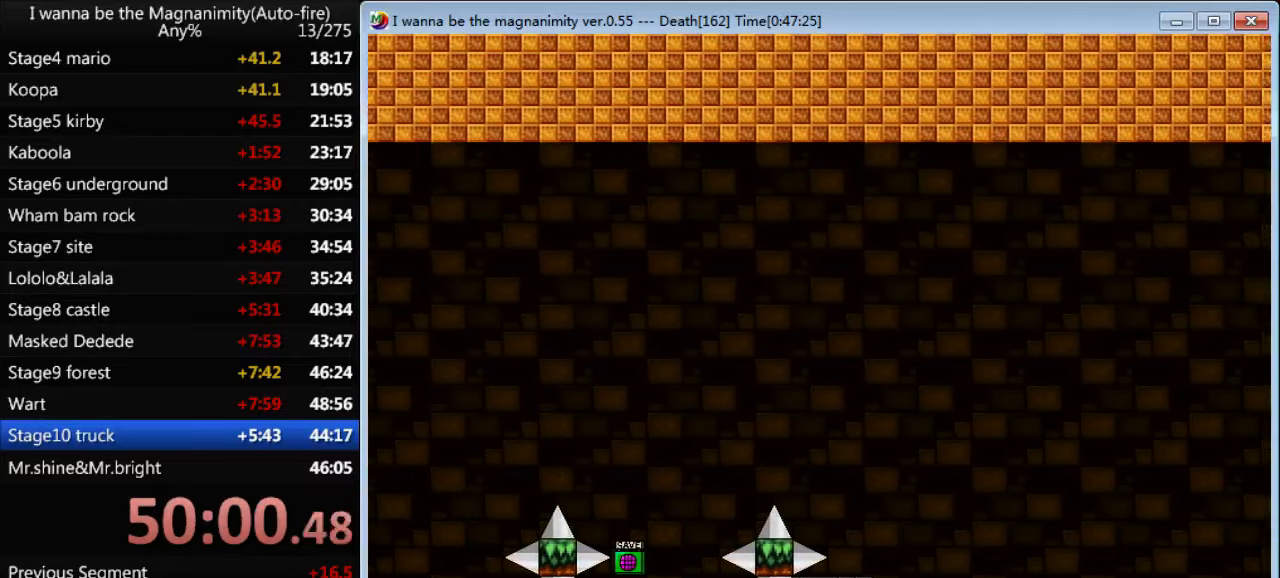
{"keys": ["right"], "events": []}
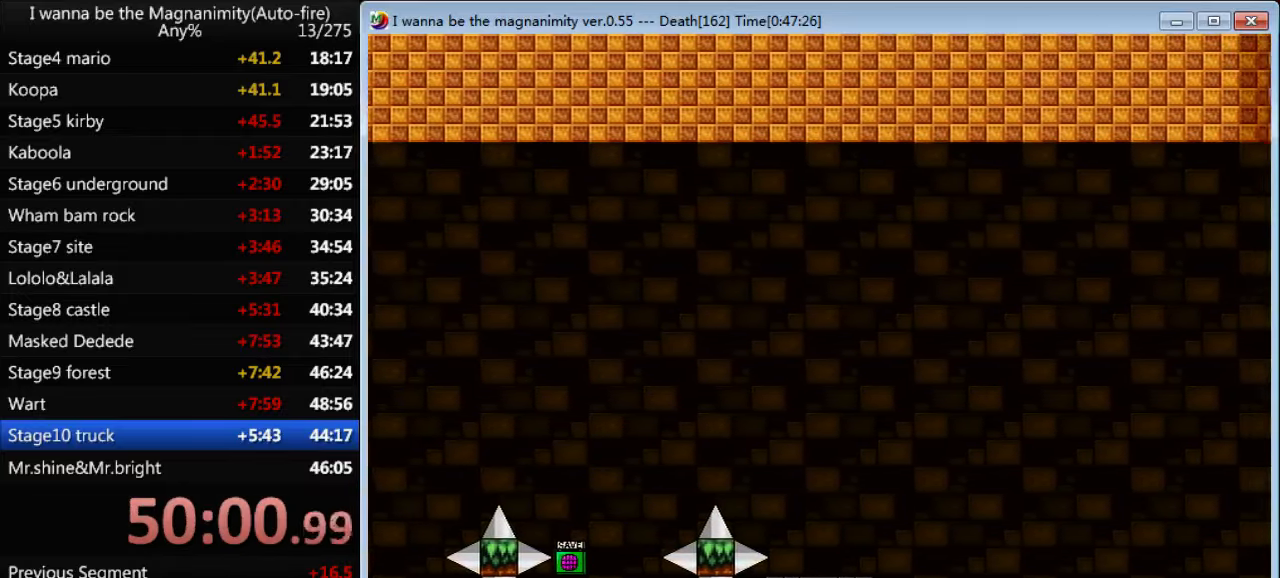
{"keys": ["right"], "events": []}
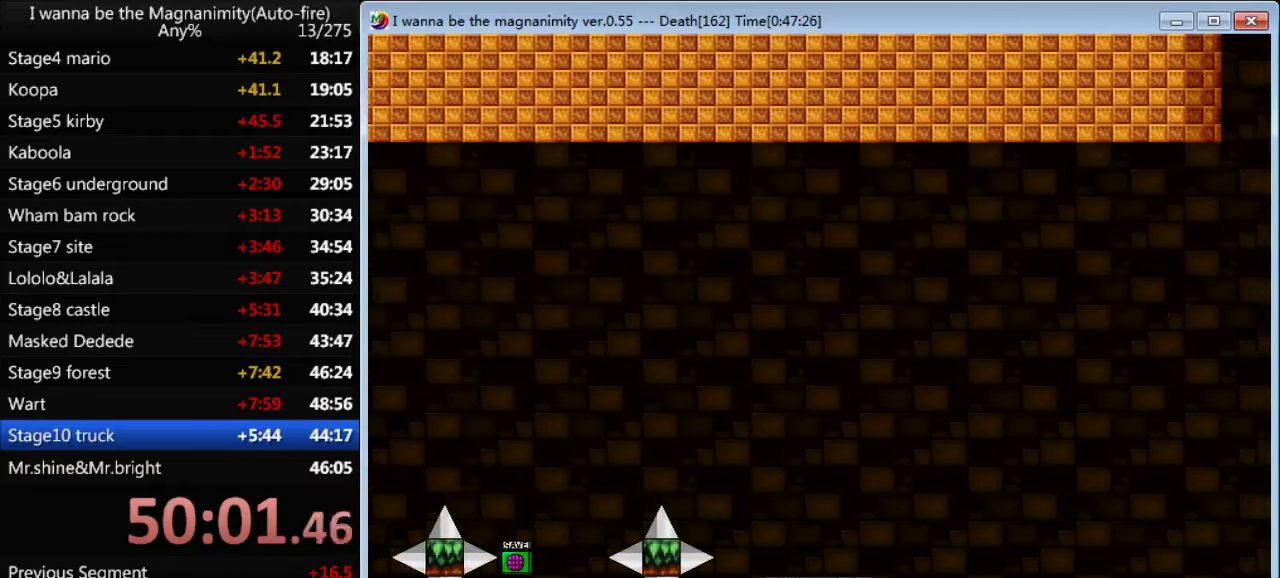
{"keys": ["right"], "events": []}
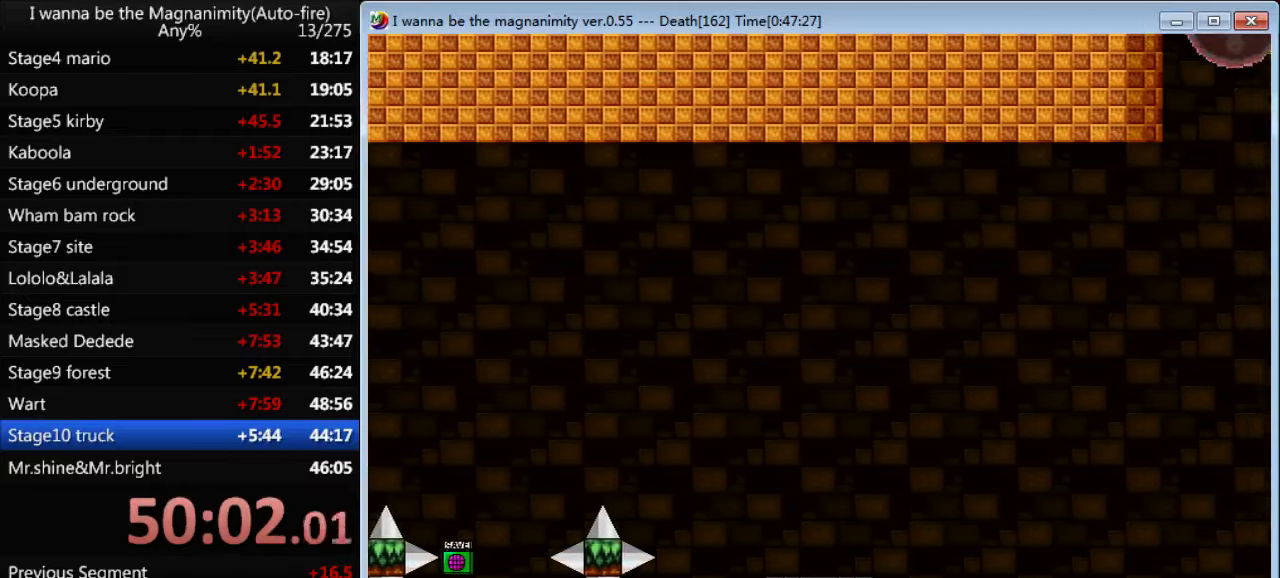
{"keys": ["right"], "events": []}
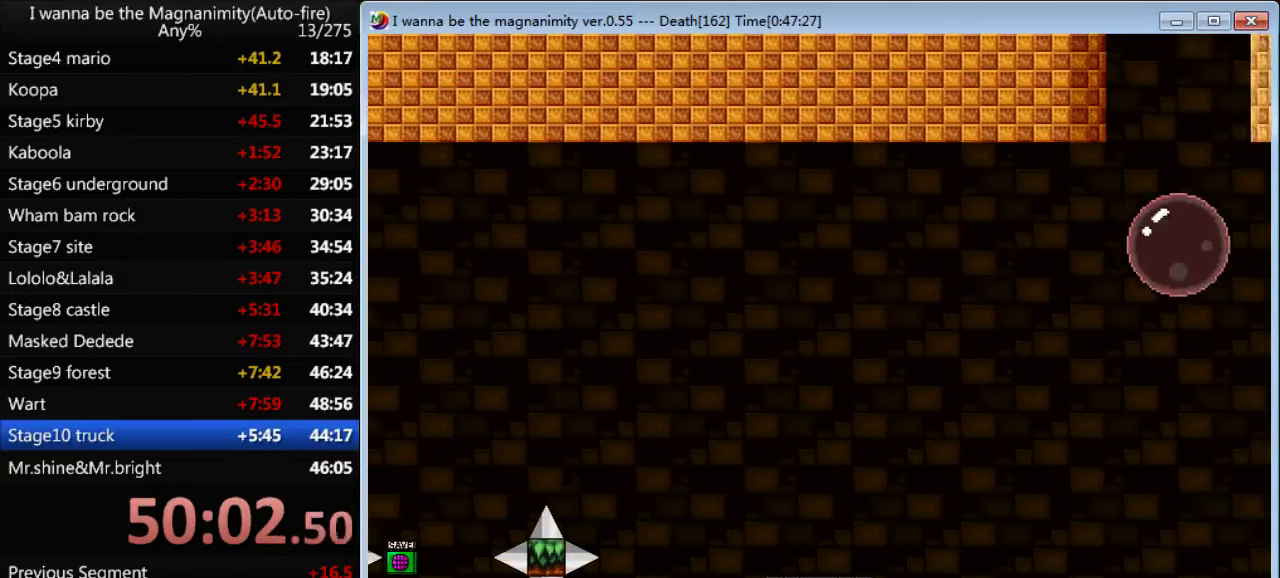
{"keys": ["right", "shift"], "events": [[66, "left", "down"], [66, "right", "up"], [66, "shift", "down"], [200, "left", "up"], [400, "shift", "up"], [433, "shift", "down"], [467, "right", "down"]]}
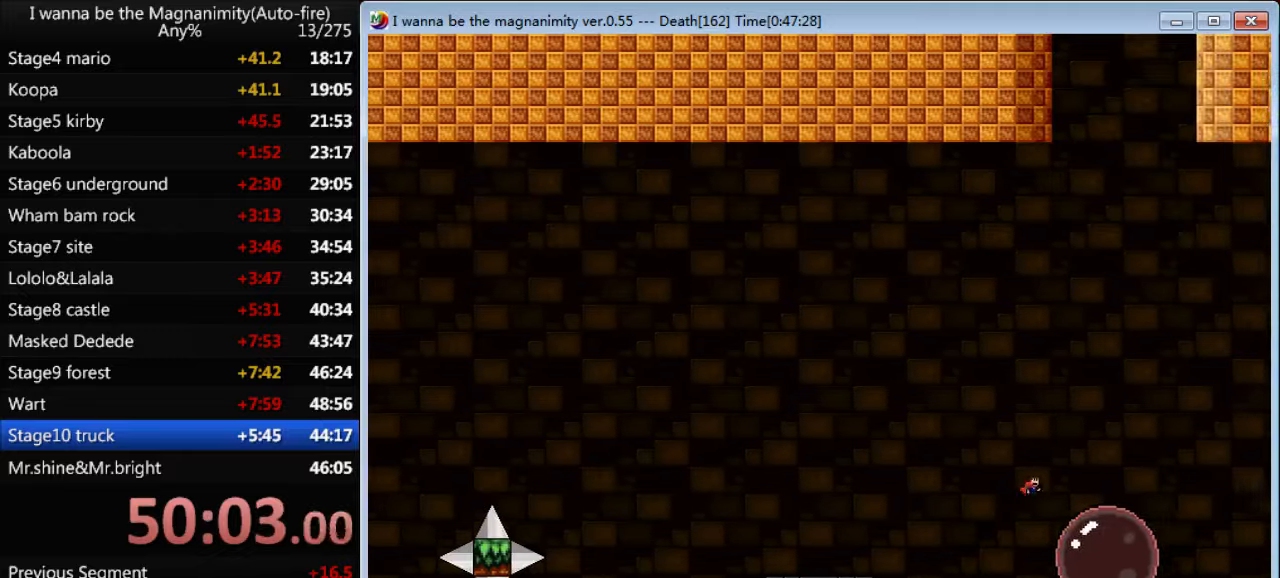
{"keys": ["right"], "events": [[467, "shift", "up"]]}
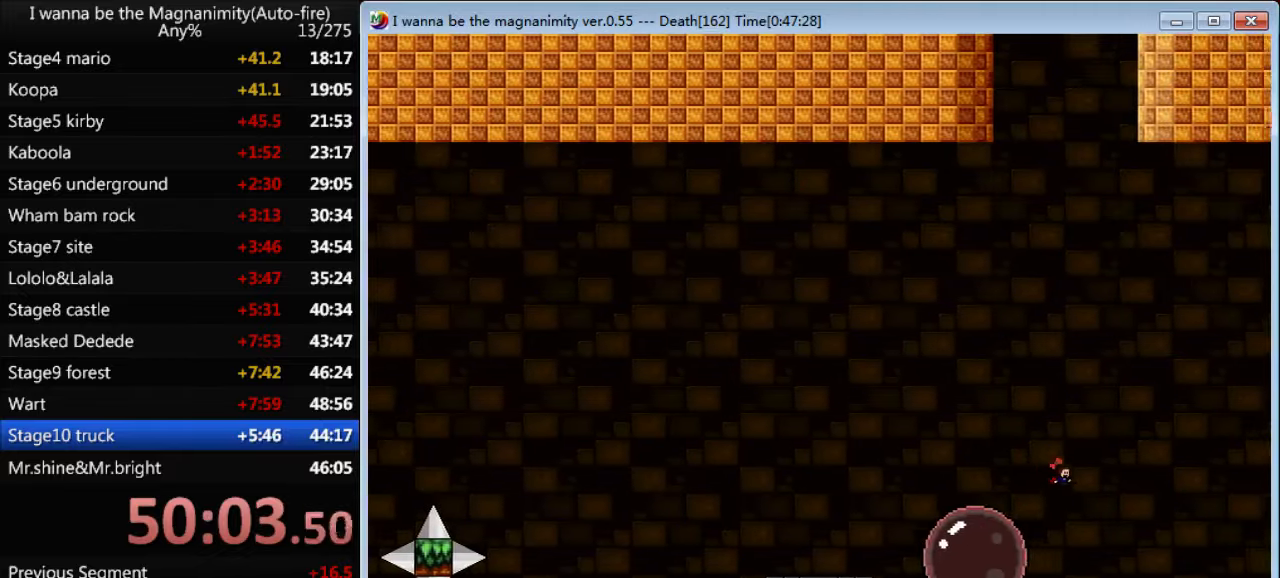
{"keys": ["right"], "events": []}
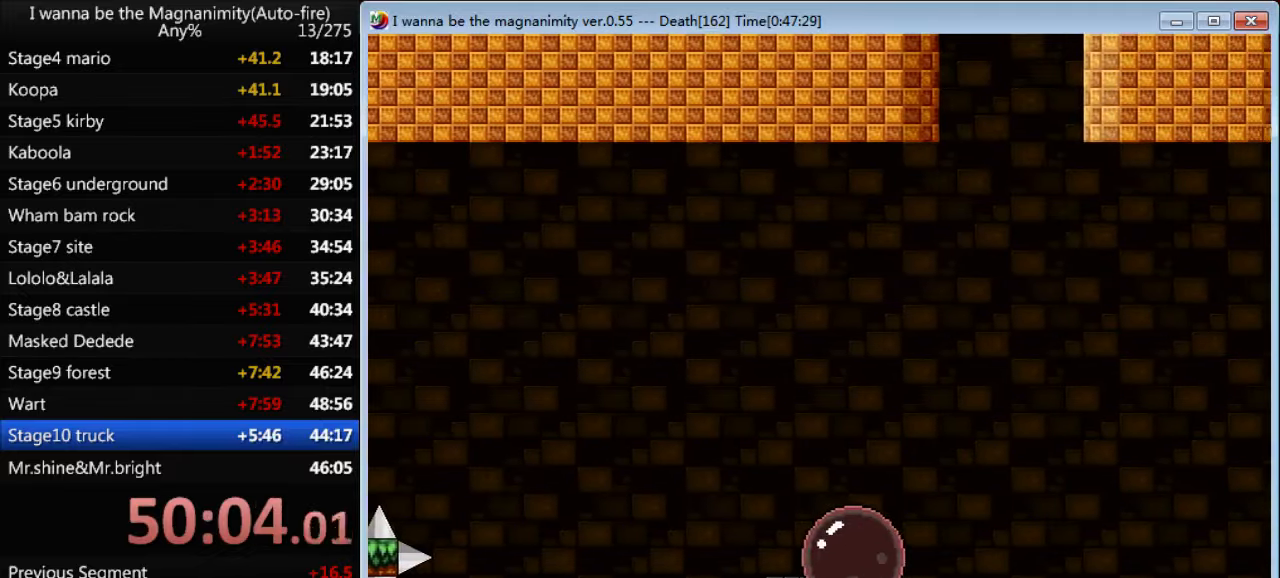
{"keys": ["right"], "events": []}
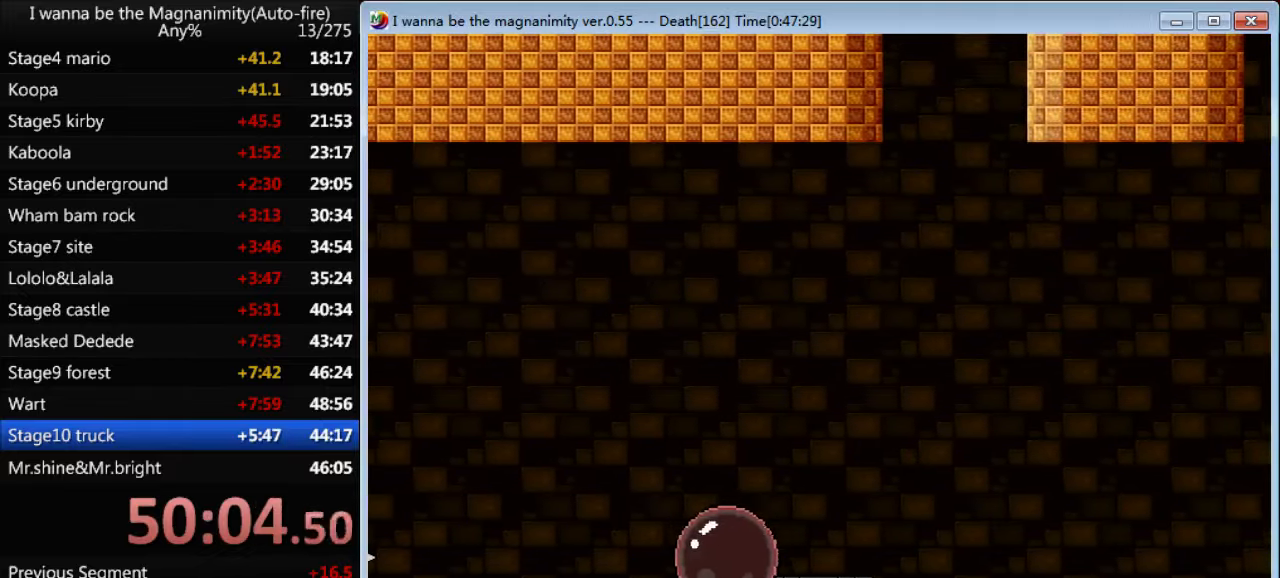
{"keys": ["right"], "events": []}
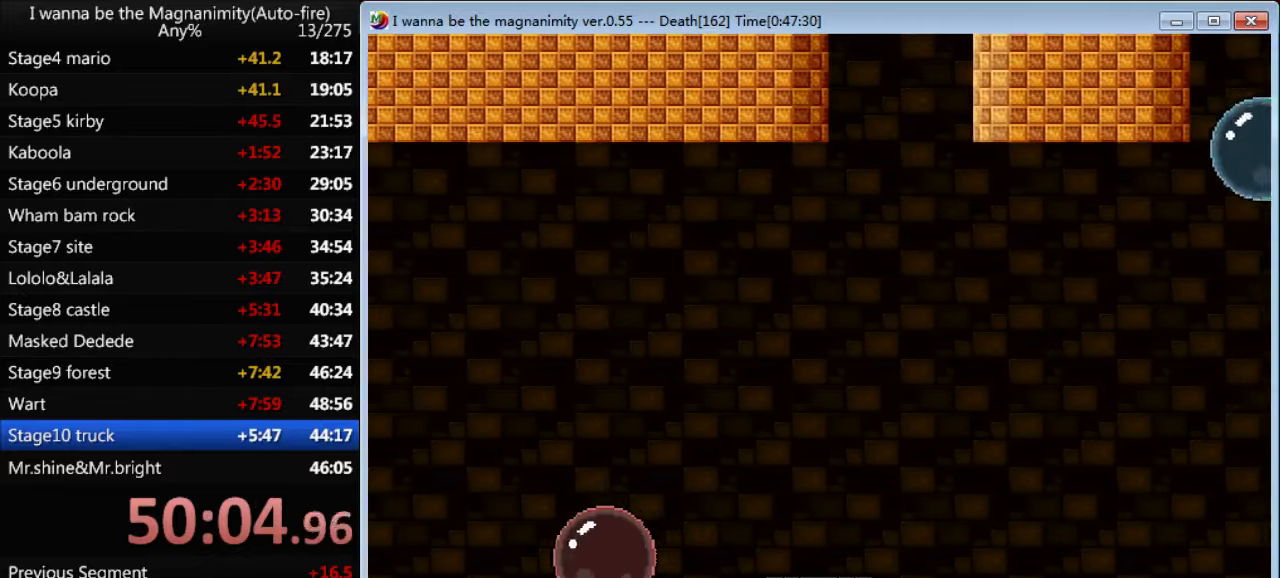
{"keys": [], "events": [[167, "right", "up"]]}
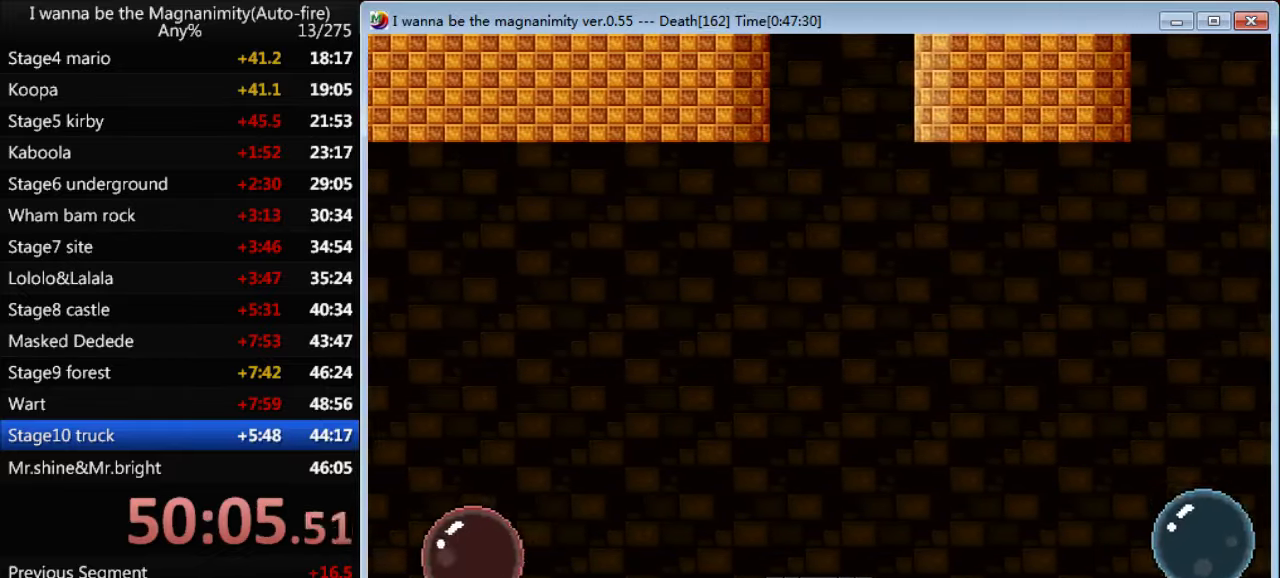
{"keys": ["right"], "events": [[167, "right", "down"]]}
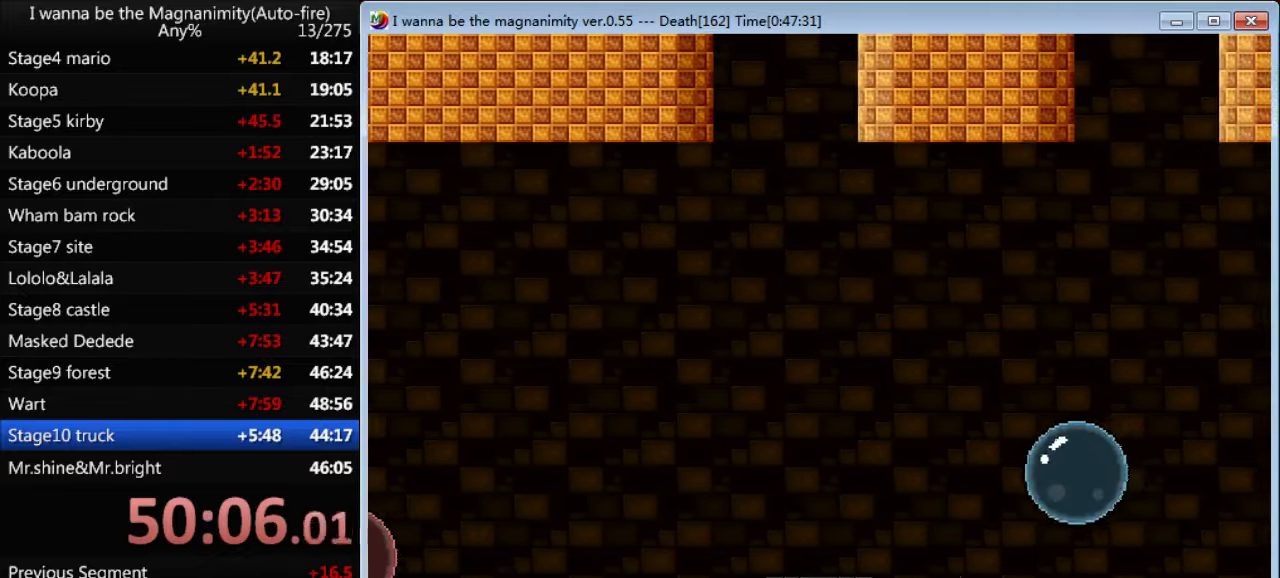
{"keys": ["right"], "events": []}
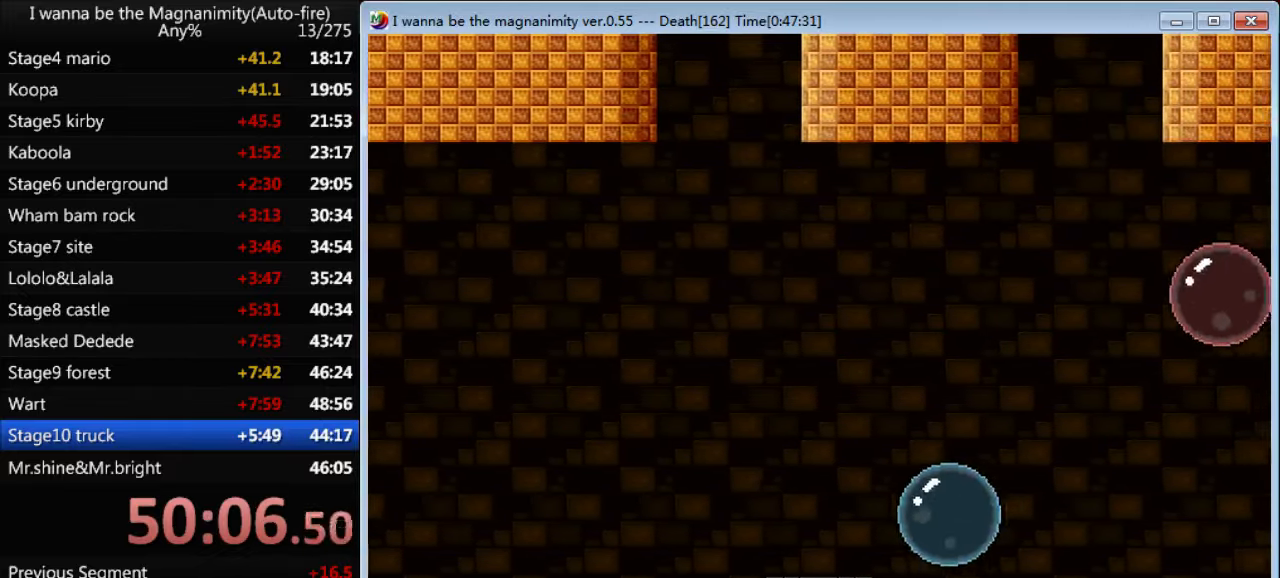
{"keys": [], "events": [[500, "right", "up"]]}
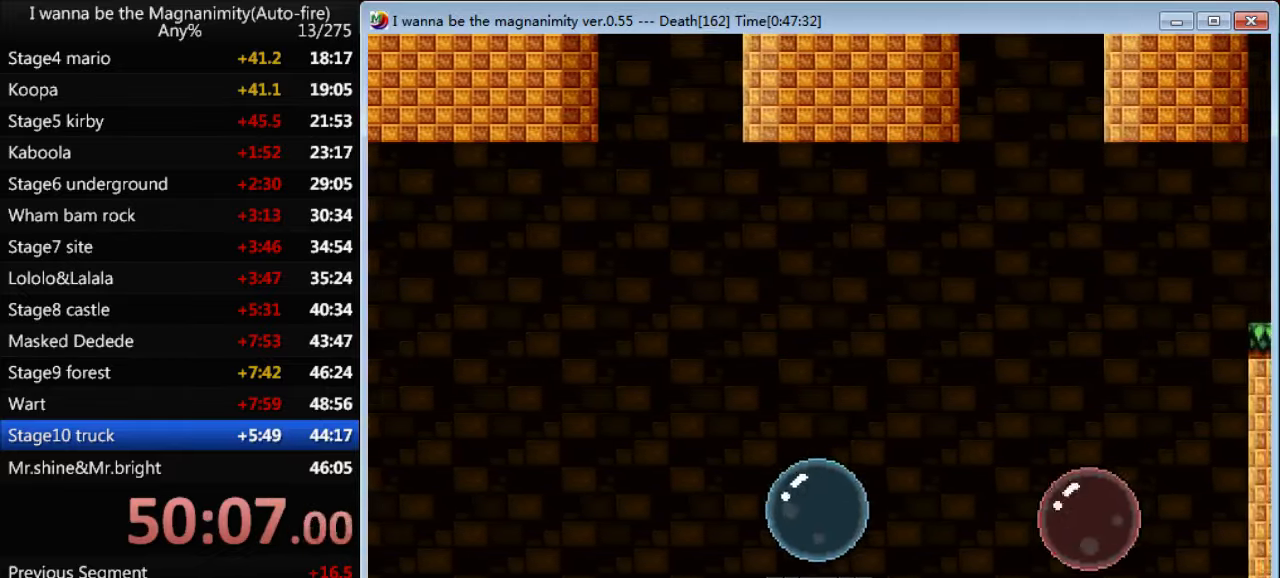
{"keys": ["left"], "events": [[467, "left", "down"]]}
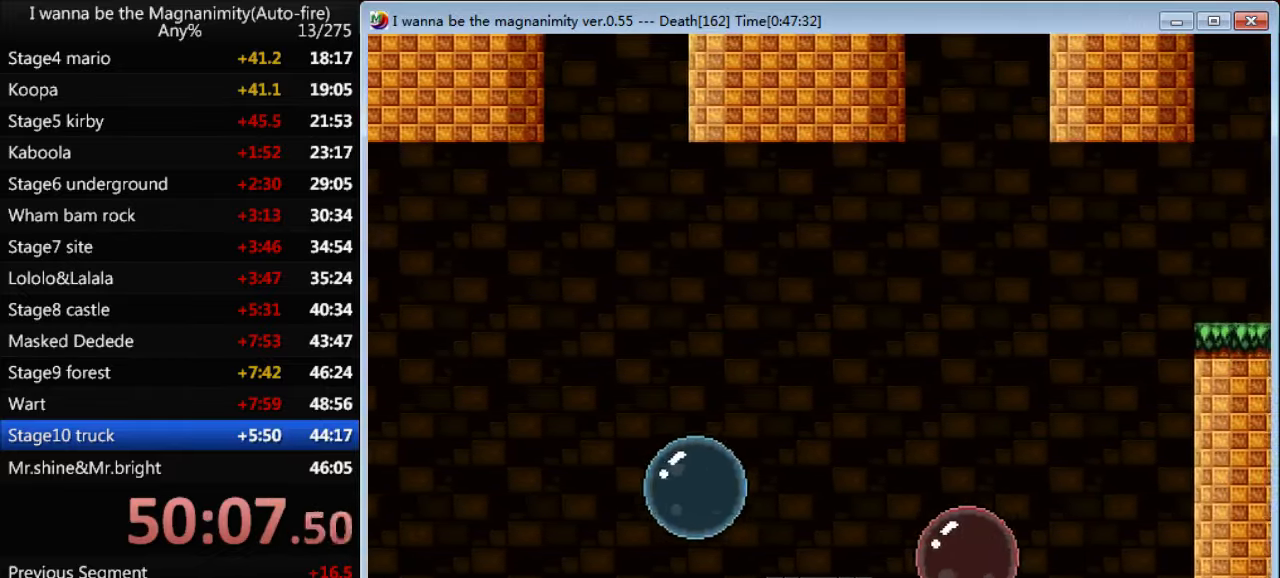
{"keys": ["left"], "events": [[400, "left", "up"], [500, "left", "down"]]}
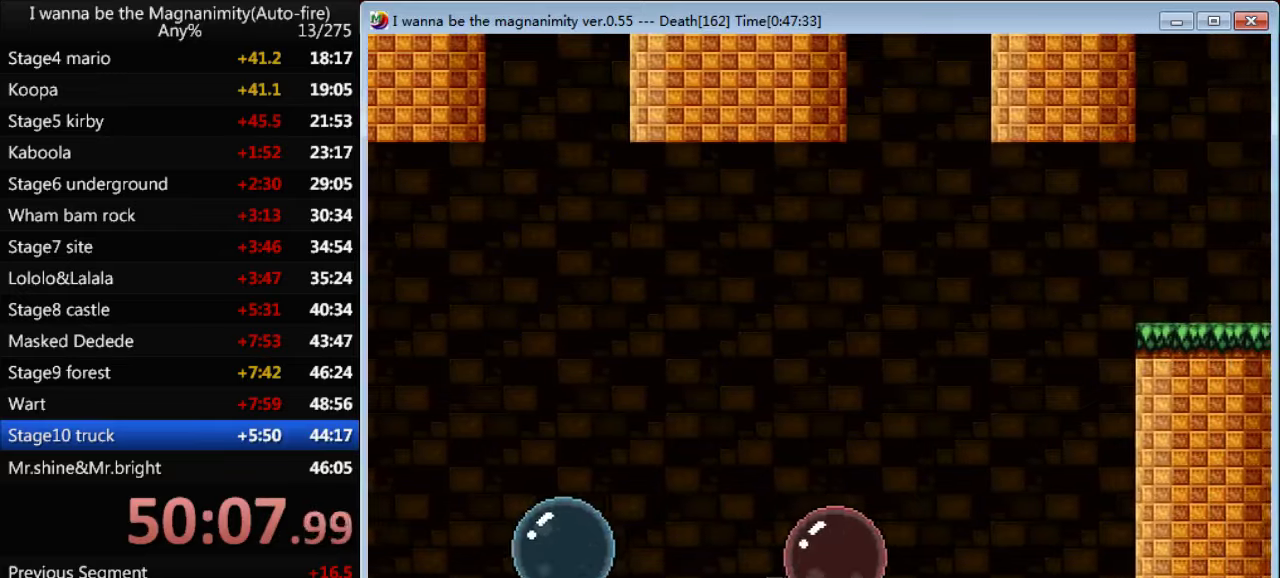
{"keys": [], "events": [[134, "shift", "down"], [267, "shift", "up"], [500, "left", "up"]]}
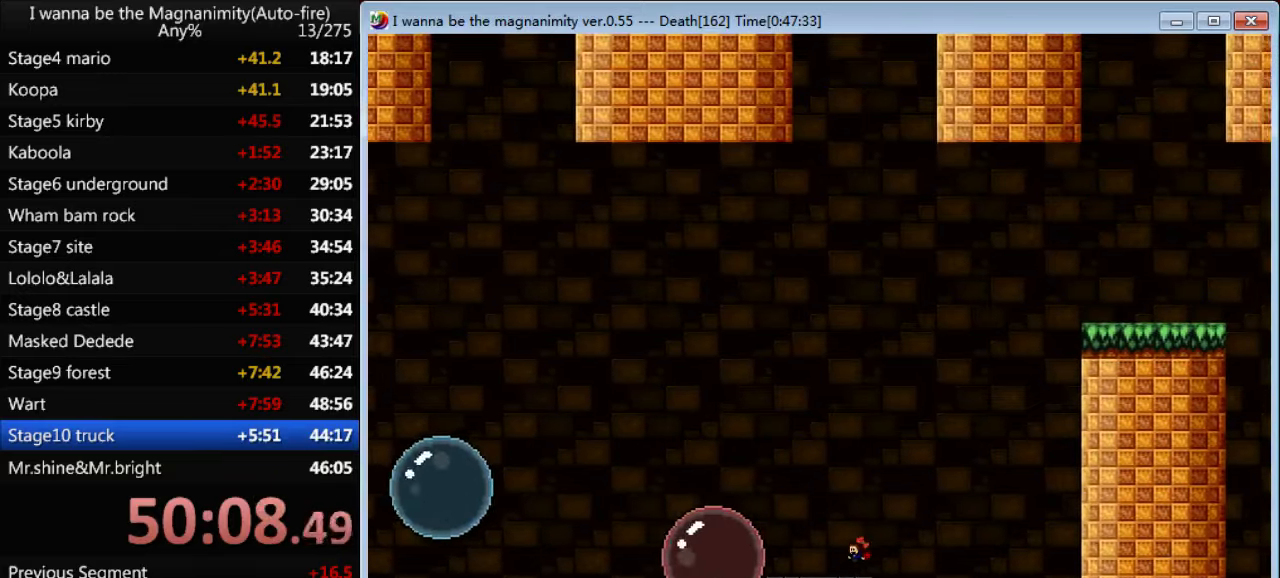
{"keys": [], "events": [[67, "right", "down"], [200, "right", "up"], [367, "right", "down"], [400, "right", "up"]]}
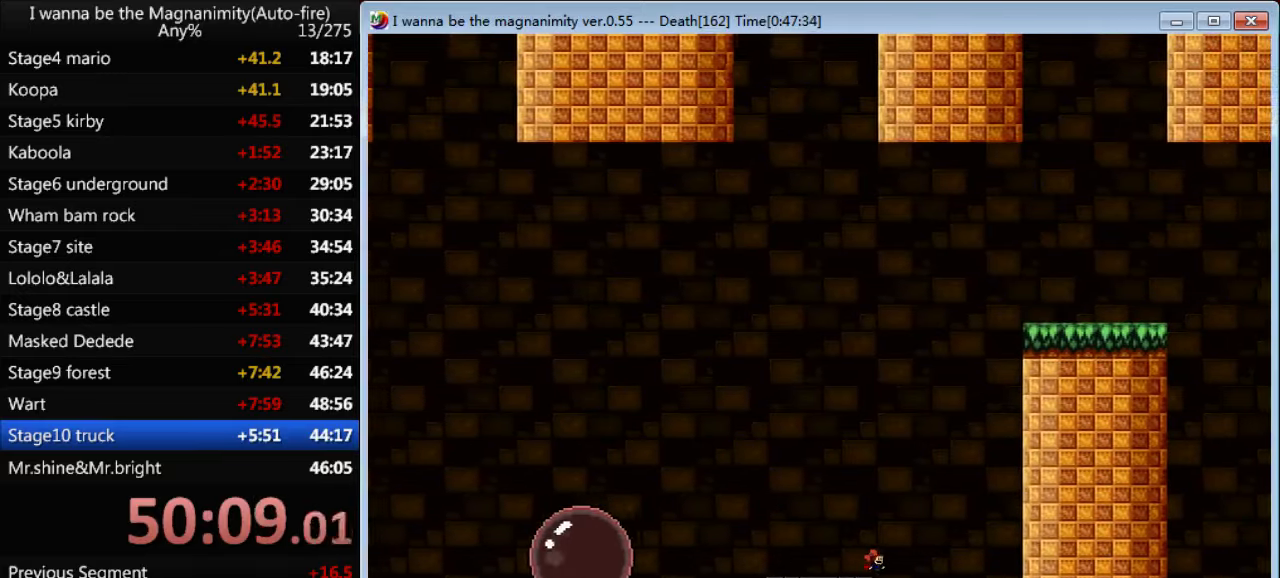
{"keys": [], "events": [[200, "left", "down"], [234, "left", "up"]]}
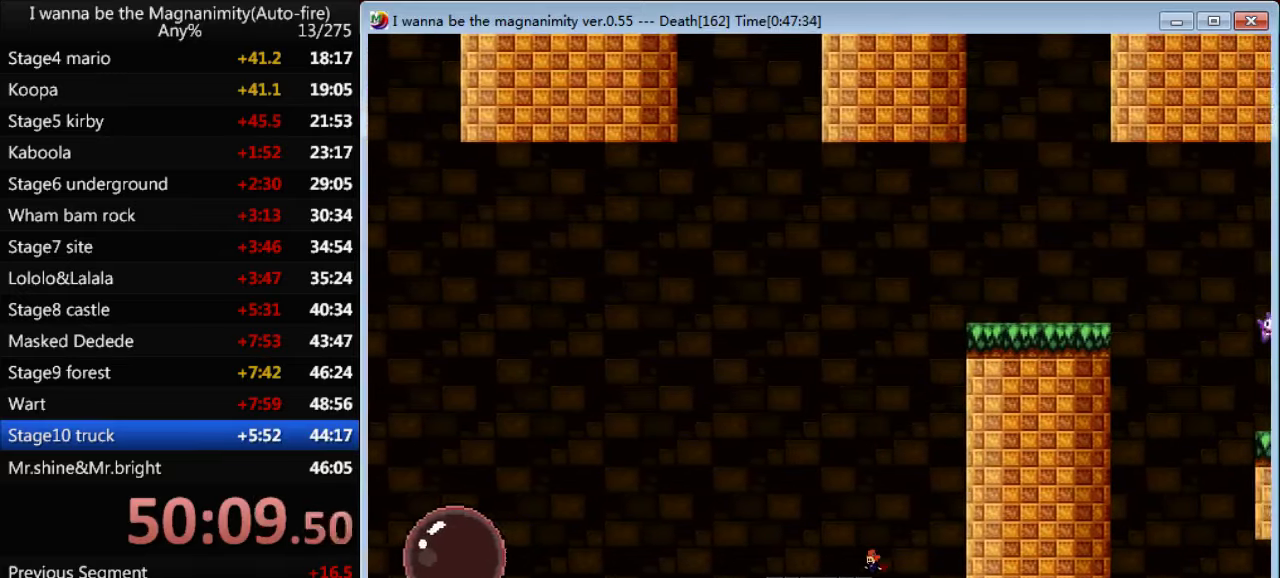
{"keys": [], "events": []}
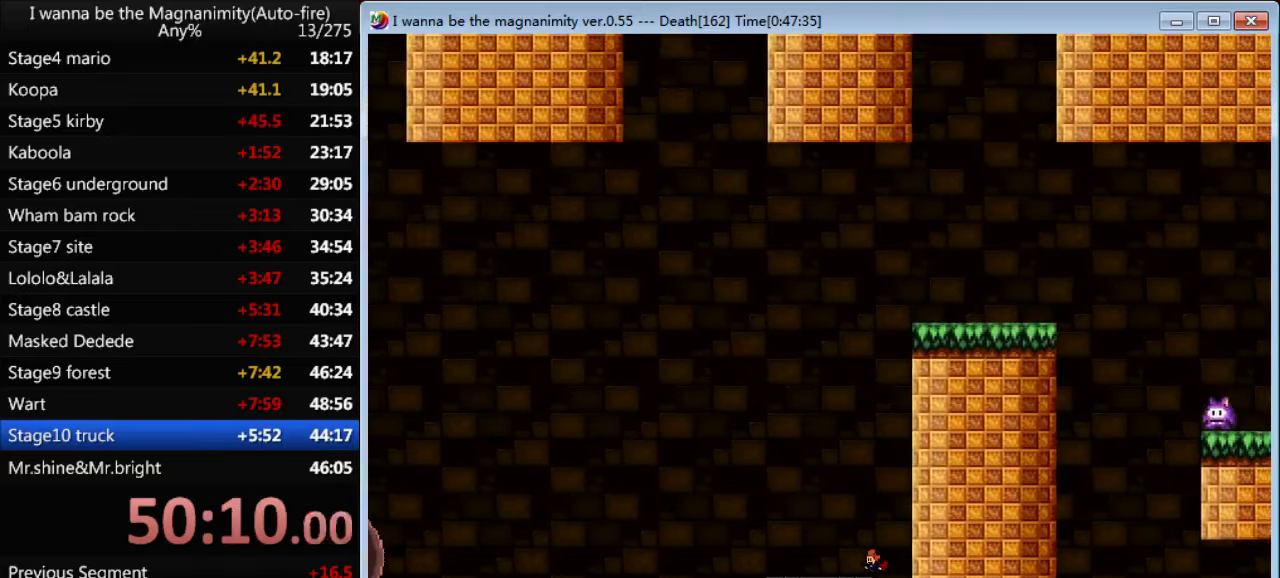
{"keys": [], "events": []}